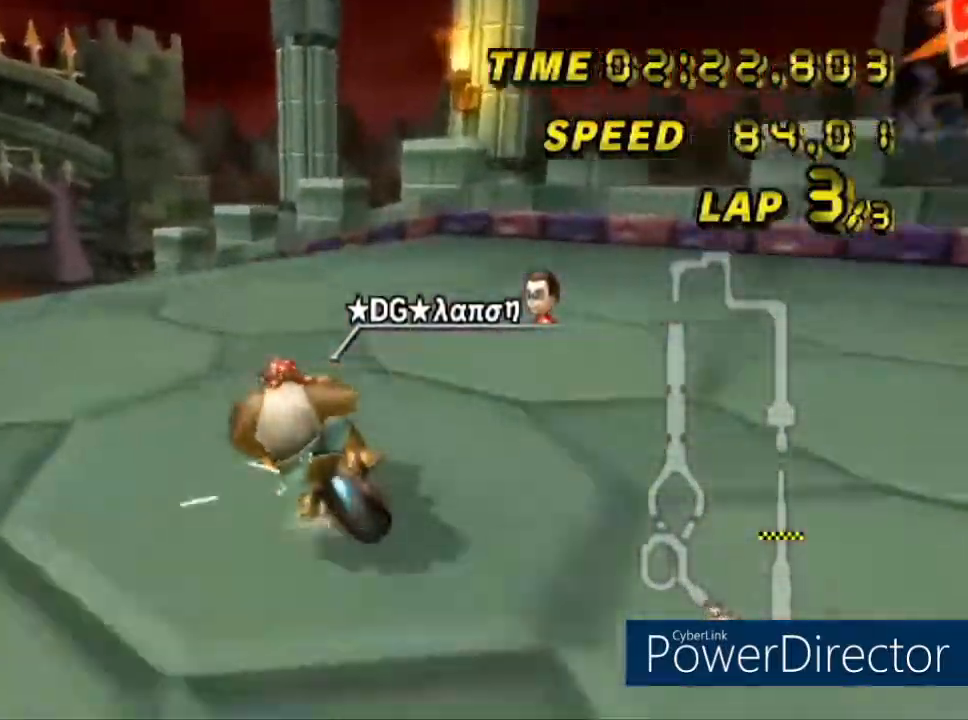
Gameplay with a controller (Nintendo layout); each line is a JSON object with the inputs held at the frame after it. "events" lists button and stick changes between this image and that frame as [ms after this image, input, new state], when the widget could be followed in between. Not read: B L3 R3 X Y Z.
{"buttons": ["A", "R1", "DPAD_RIGHT"], "left_stick": "left", "events": [[117, "DPAD_RIGHT", "down"], [200, "DPAD_RIGHT", "up"], [317, "DPAD_RIGHT", "down"]]}
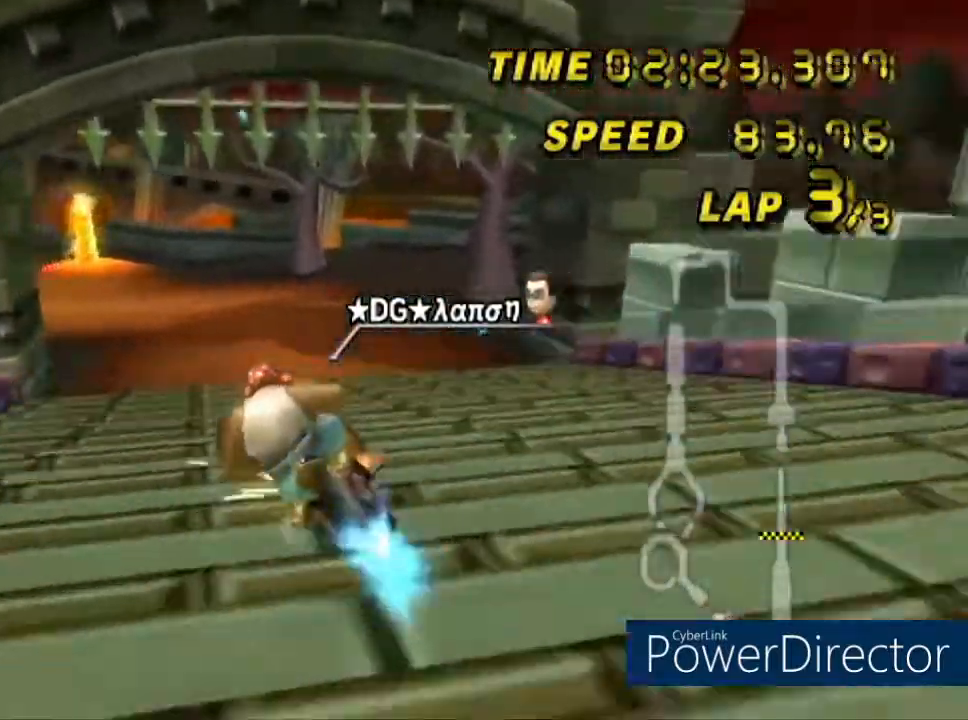
{"buttons": ["A", "R1"], "left_stick": "right", "events": [[67, "left_stick", "down-left"], [84, "DPAD_RIGHT", "up"], [251, "left_stick", "down-right"], [434, "left_stick", "right"]]}
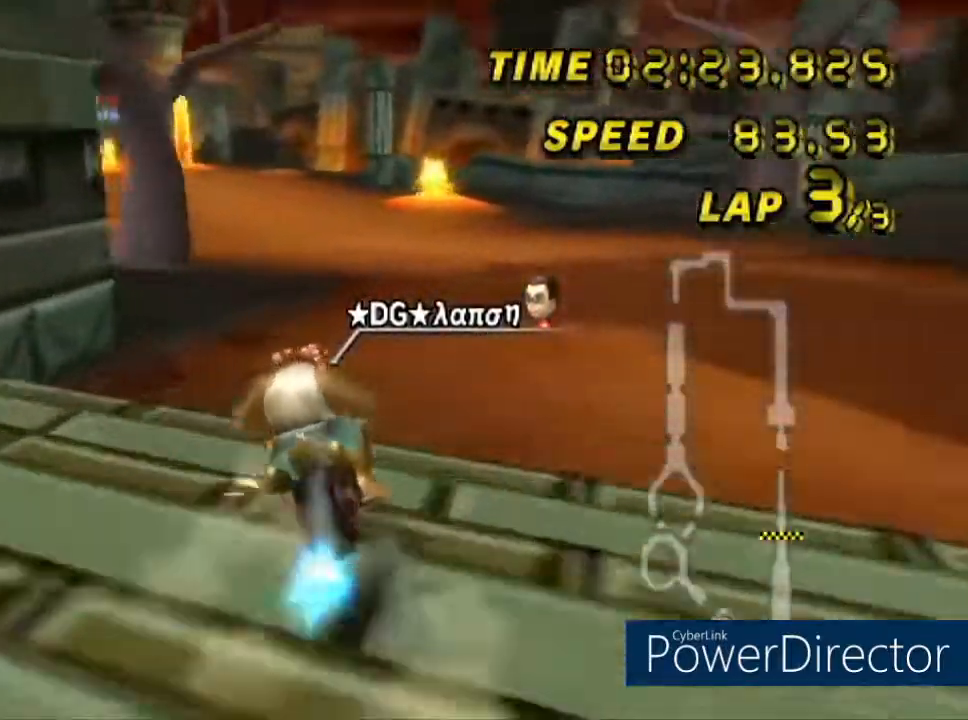
{"buttons": ["A", "R1"], "left_stick": "right", "events": []}
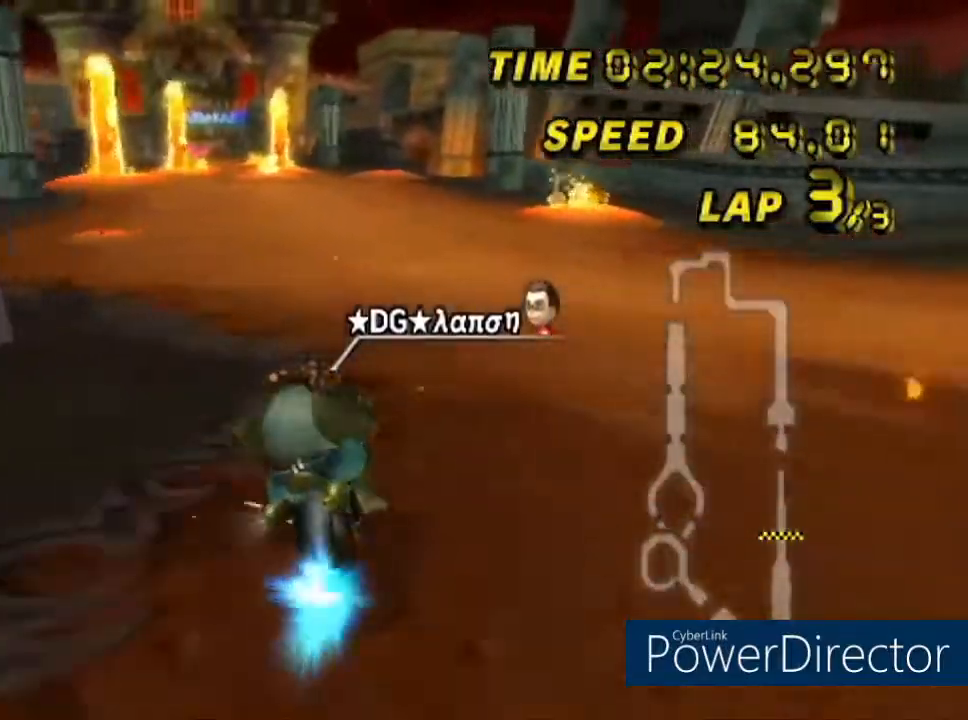
{"buttons": ["A", "DPAD_UP"], "left_stick": "center", "events": [[217, "left_stick", "down-left"], [317, "left_stick", "center"], [401, "R1", "up"], [484, "DPAD_UP", "down"]]}
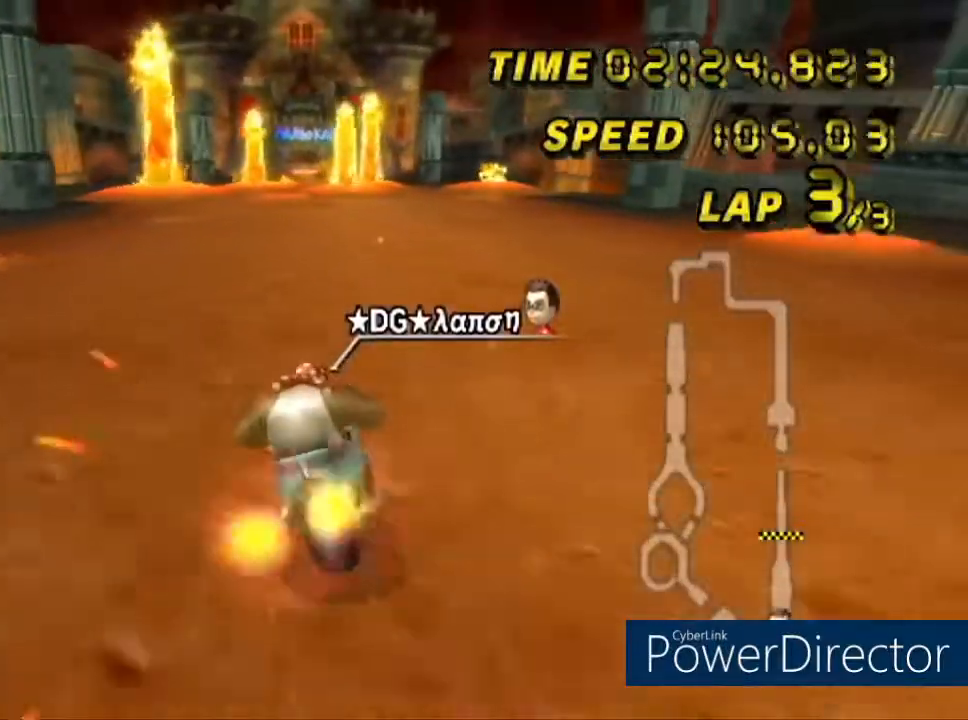
{"buttons": ["A"], "left_stick": "right", "events": [[150, "DPAD_UP", "up"], [200, "DPAD_UP", "down"], [384, "DPAD_UP", "up"], [500, "left_stick", "right"]]}
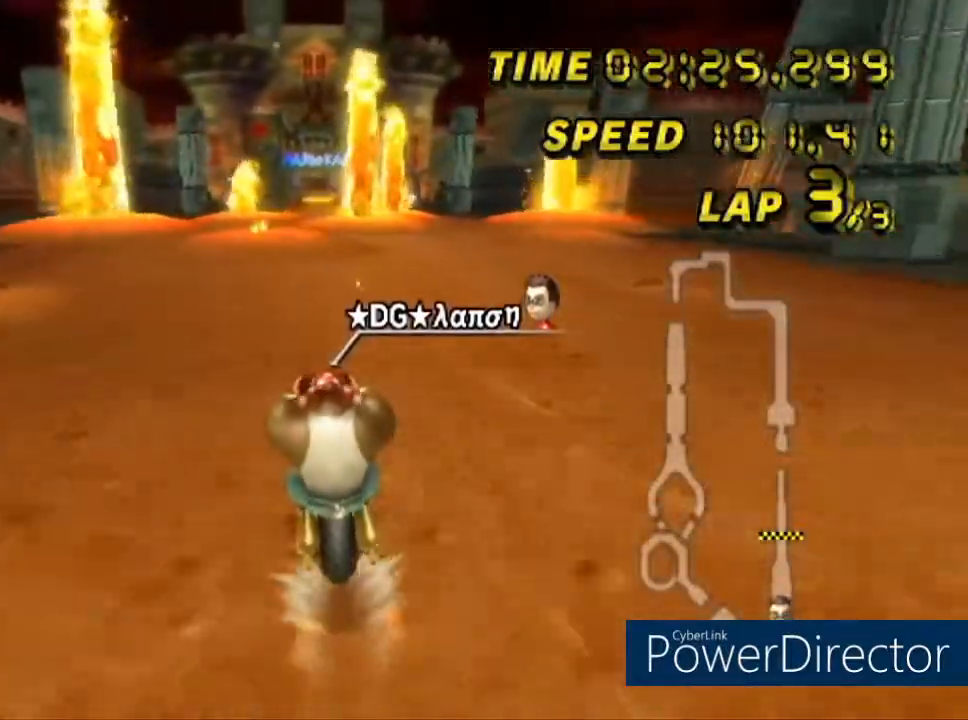
{"buttons": ["A"], "left_stick": "right", "events": []}
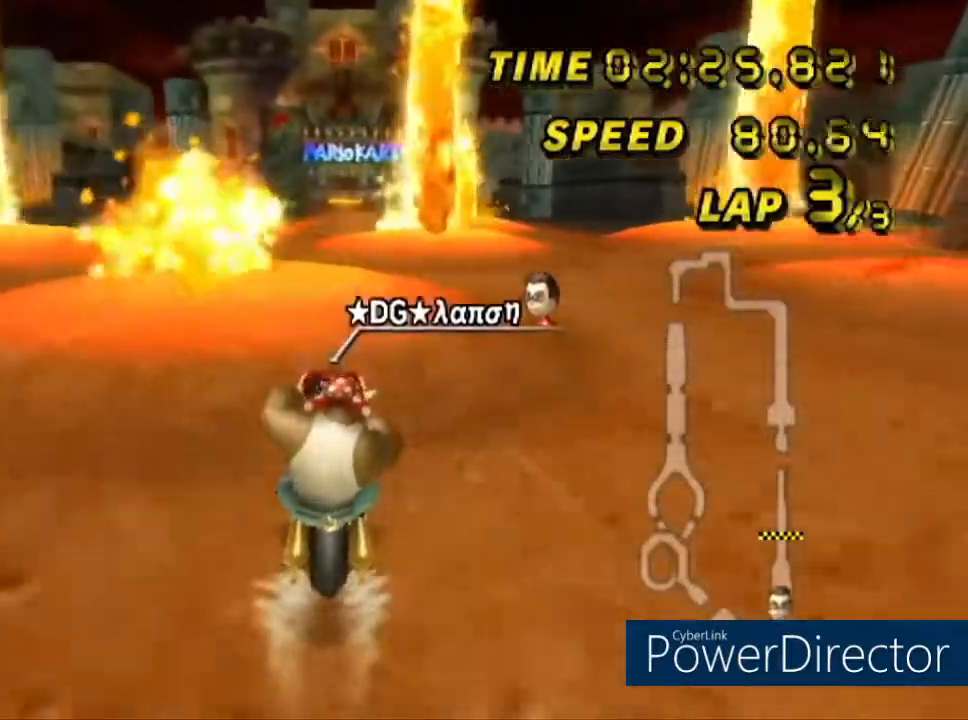
{"buttons": ["A", "R1", "DPAD_UP"], "left_stick": "center", "events": [[167, "left_stick", "center"], [217, "DPAD_LEFT", "down"], [233, "R1", "down"], [417, "DPAD_UP", "down"], [450, "DPAD_LEFT", "up"]]}
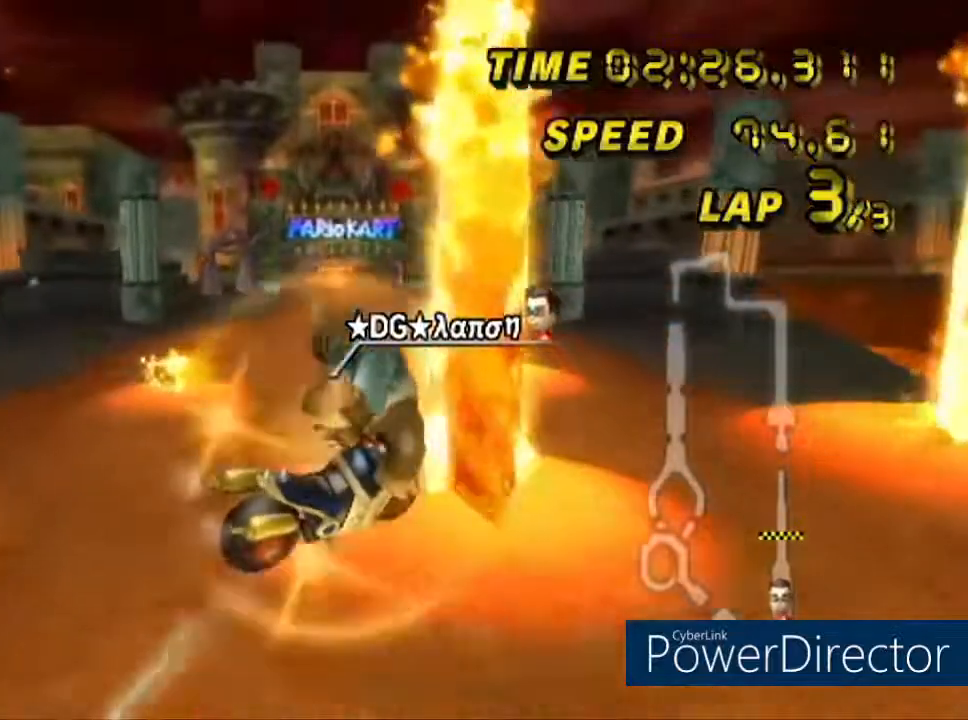
{"buttons": ["A"], "left_stick": "up", "events": [[50, "DPAD_UP", "up"], [100, "R1", "up"], [234, "left_stick", "up"]]}
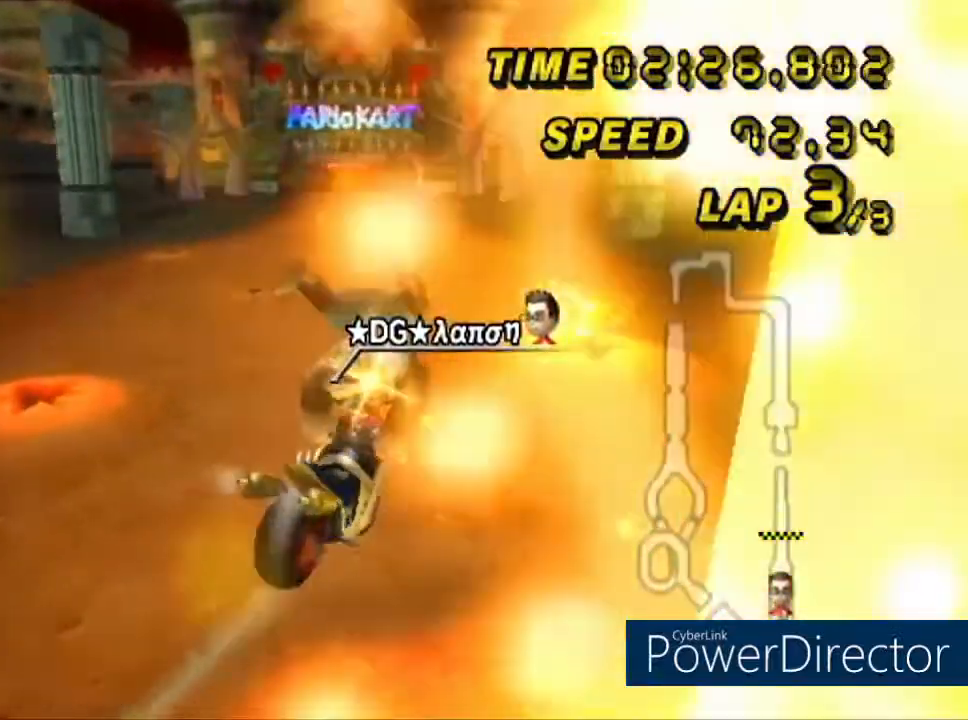
{"buttons": ["A", "DPAD_UP"], "left_stick": "center", "events": [[183, "left_stick", "up-right"], [367, "left_stick", "center"], [450, "DPAD_UP", "down"]]}
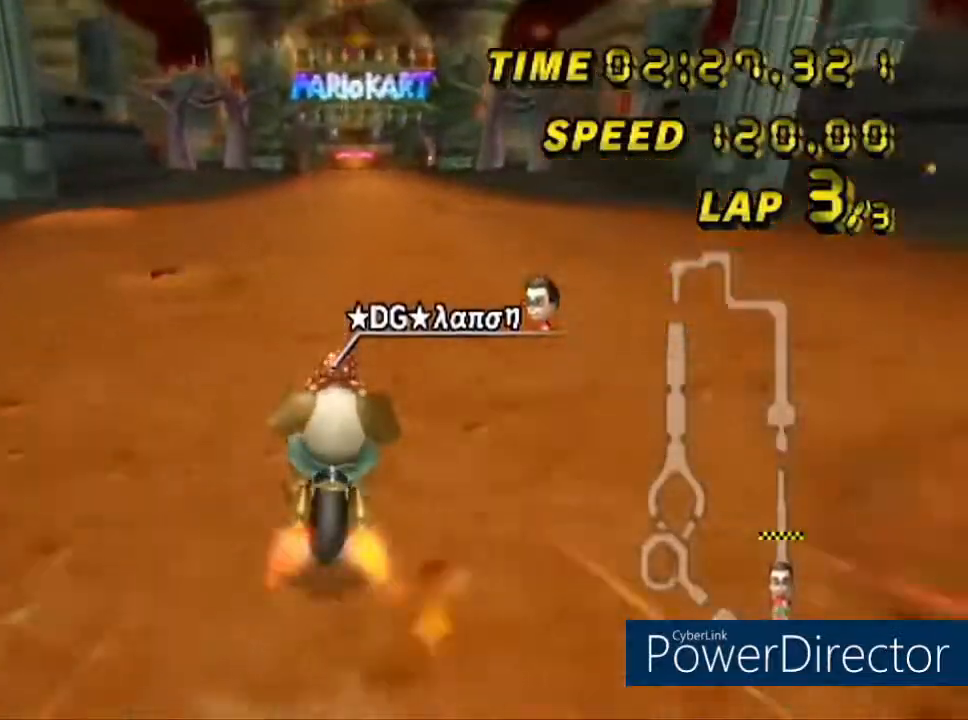
{"buttons": ["A"], "left_stick": "center", "events": [[117, "DPAD_UP", "up"], [267, "DPAD_UP", "down"], [451, "DPAD_UP", "up"]]}
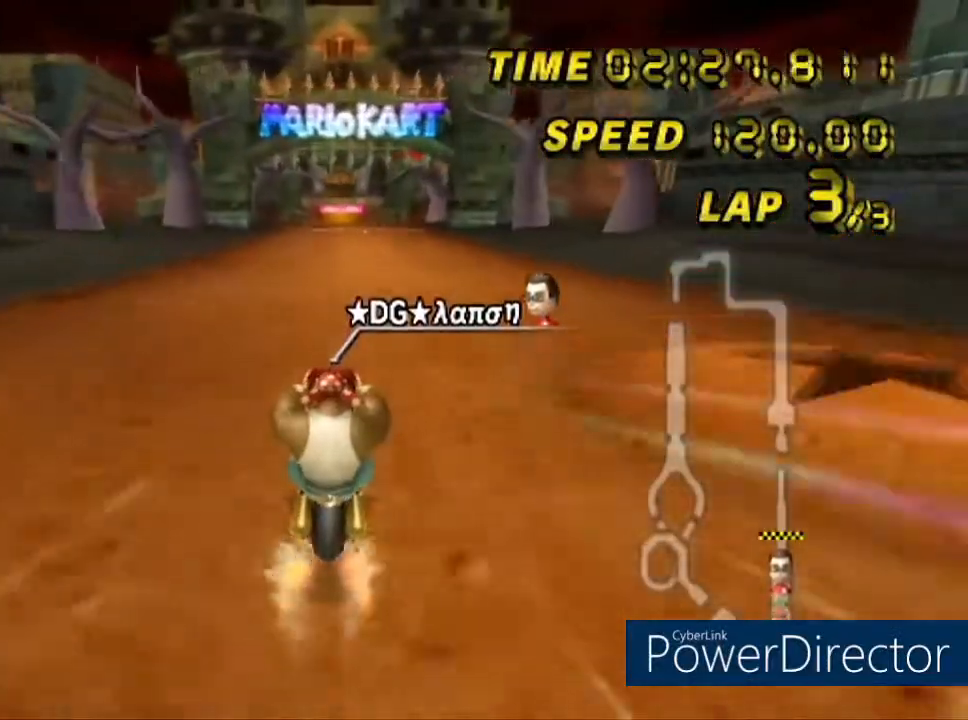
{"buttons": ["A"], "left_stick": "center", "events": []}
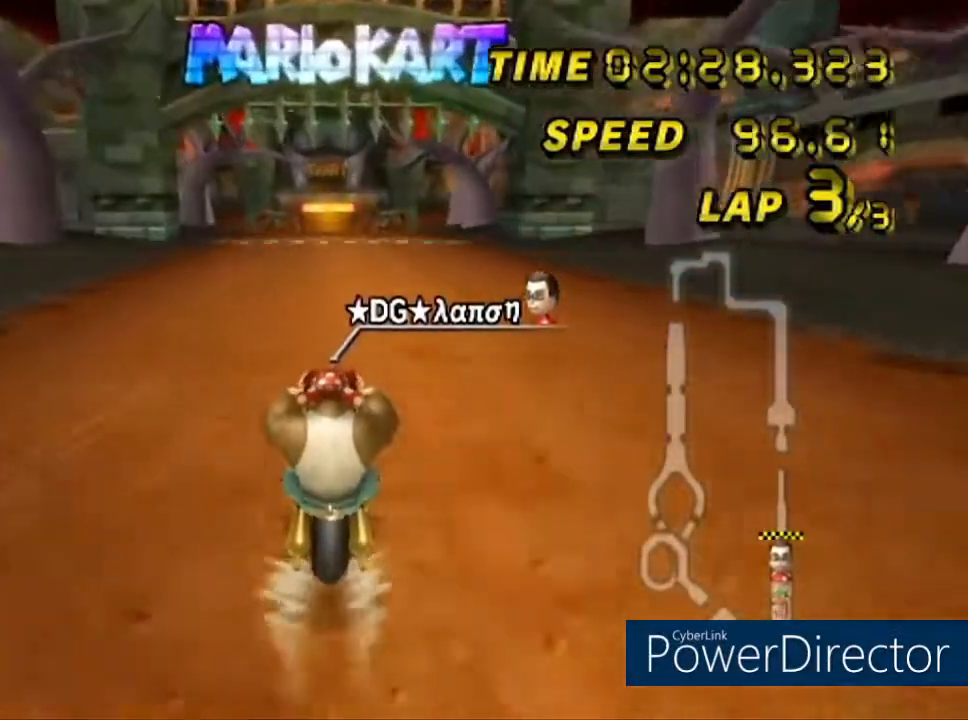
{"buttons": ["A"], "left_stick": "center", "events": []}
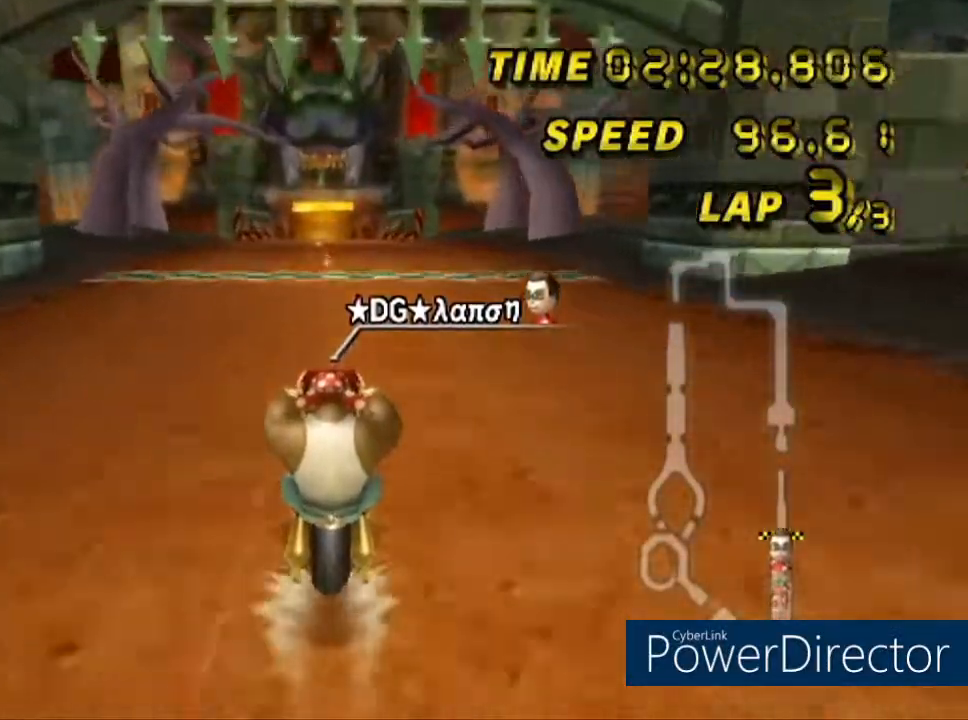
{"buttons": ["A"], "left_stick": "center", "events": []}
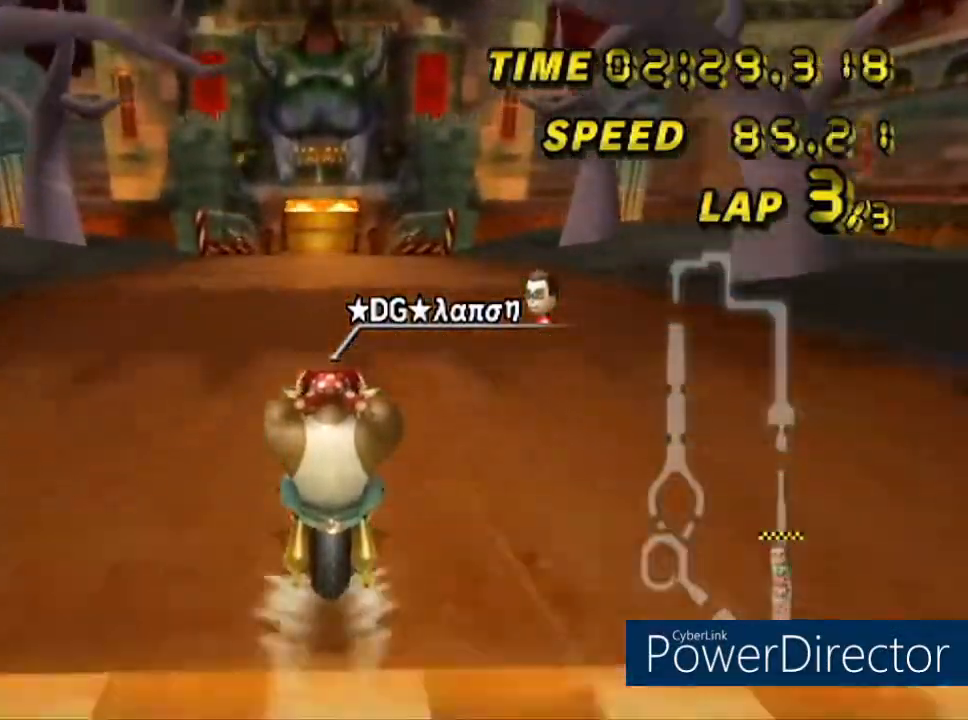
{"buttons": ["A"], "left_stick": "center", "events": []}
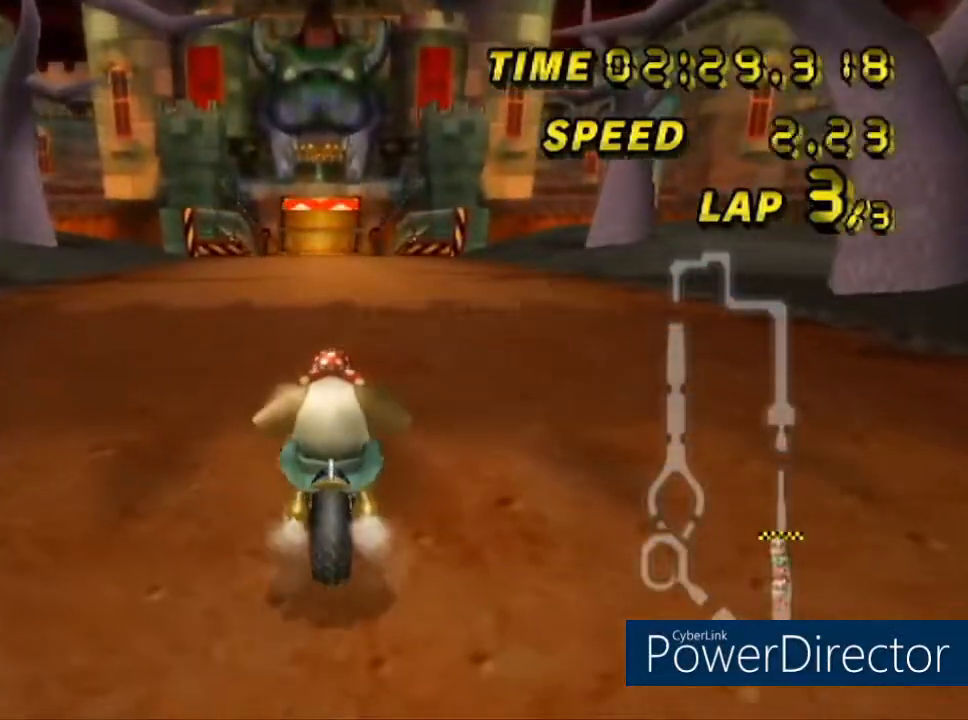
{"buttons": ["A"], "left_stick": "center", "events": []}
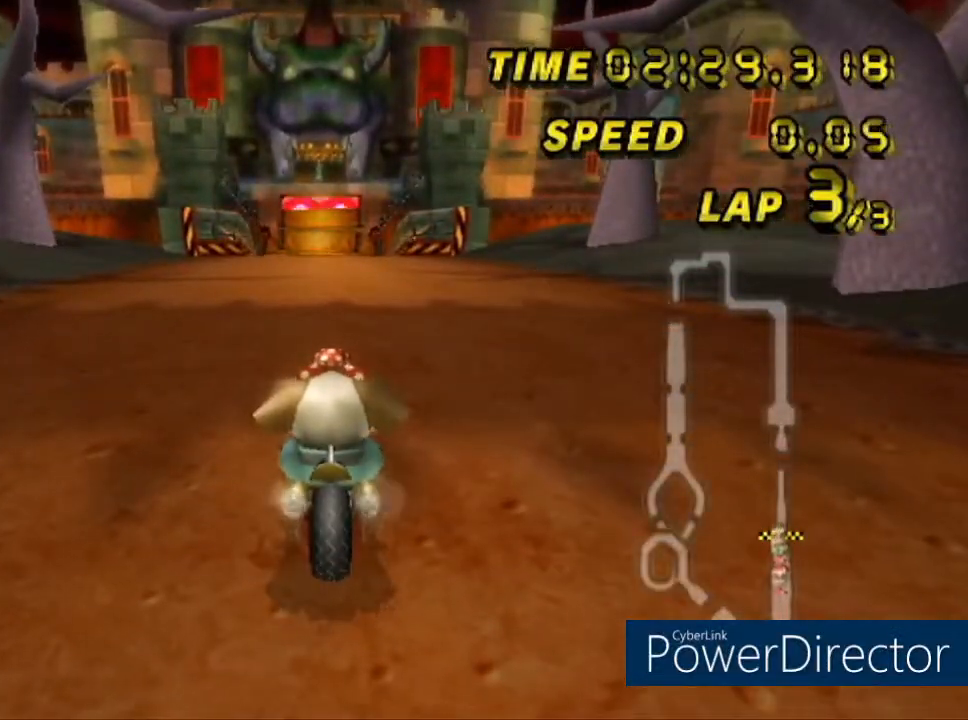
{"buttons": ["A"], "left_stick": "center", "events": []}
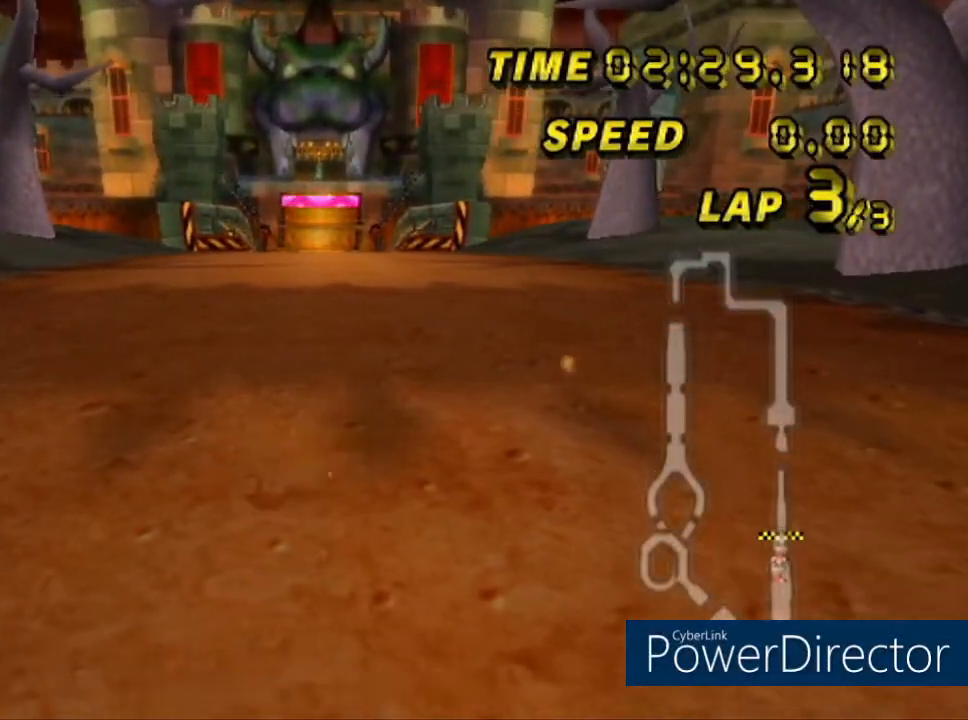
{"buttons": ["A"], "left_stick": "center", "events": []}
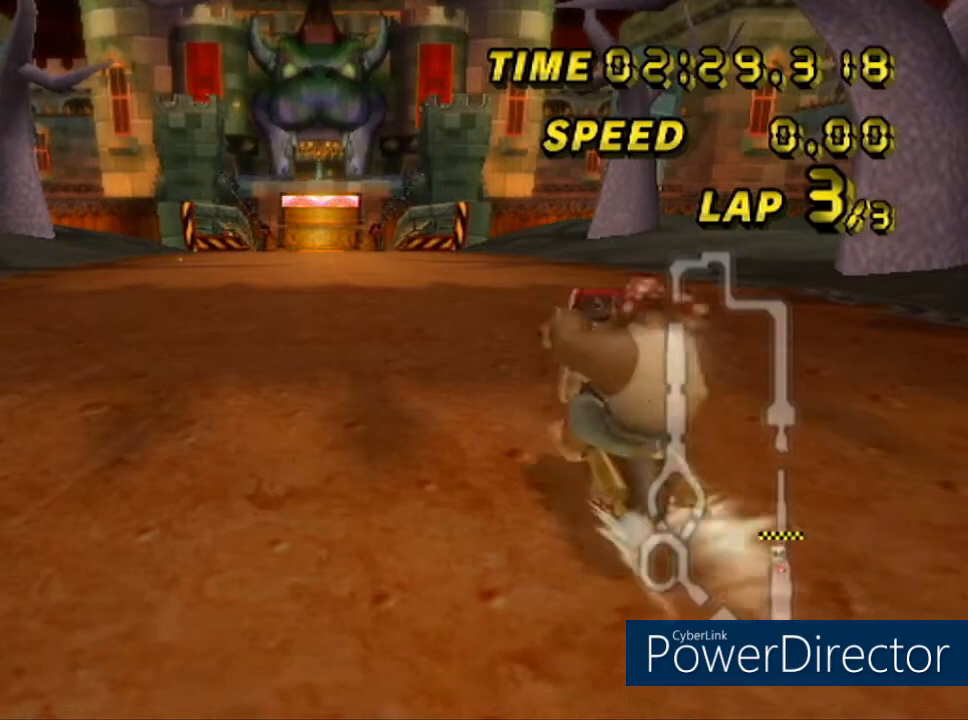
{"buttons": ["A"], "left_stick": "center", "events": []}